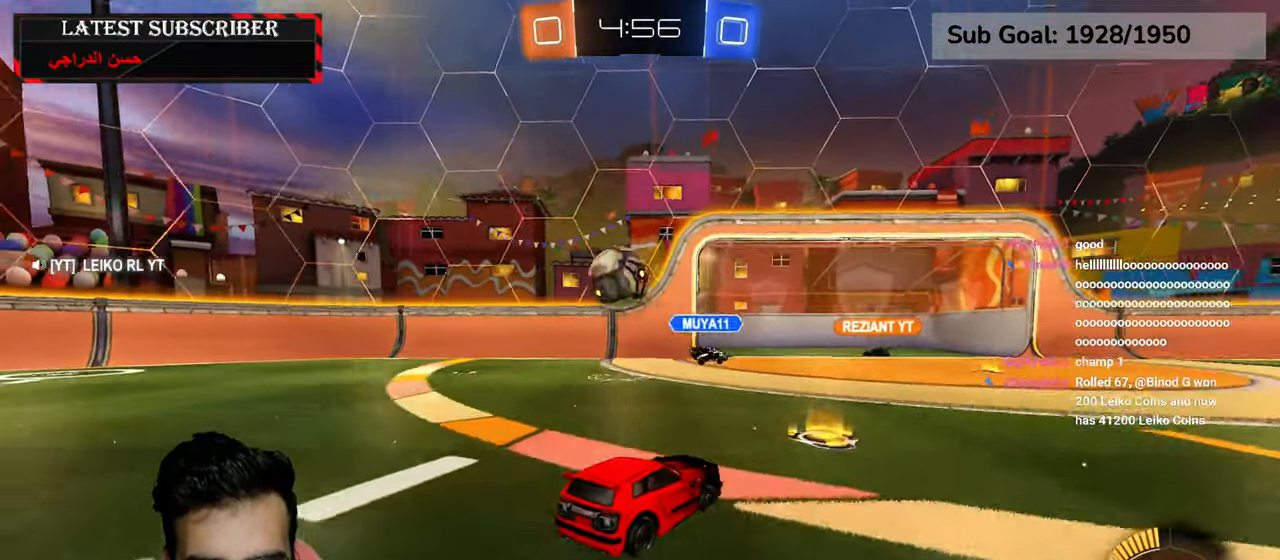
Gameplay with a controller (Xbox layout); each line is a JSON object with the inputs held at the frame after it (dt_ms = milliseconds from this image to that frame). "events" lists button and stick changes between this image and that frame as [ms after this image, input, new state], when the widget could be followed in between.
{"dt_ms": 1000, "buttons": ["R1"], "left_stick": "center", "right_stick": "center", "events": [[134, "left_stick", "down-right"], [284, "left_stick", "center"], [834, "left_stick", "down-right"], [950, "left_stick", "center"]]}
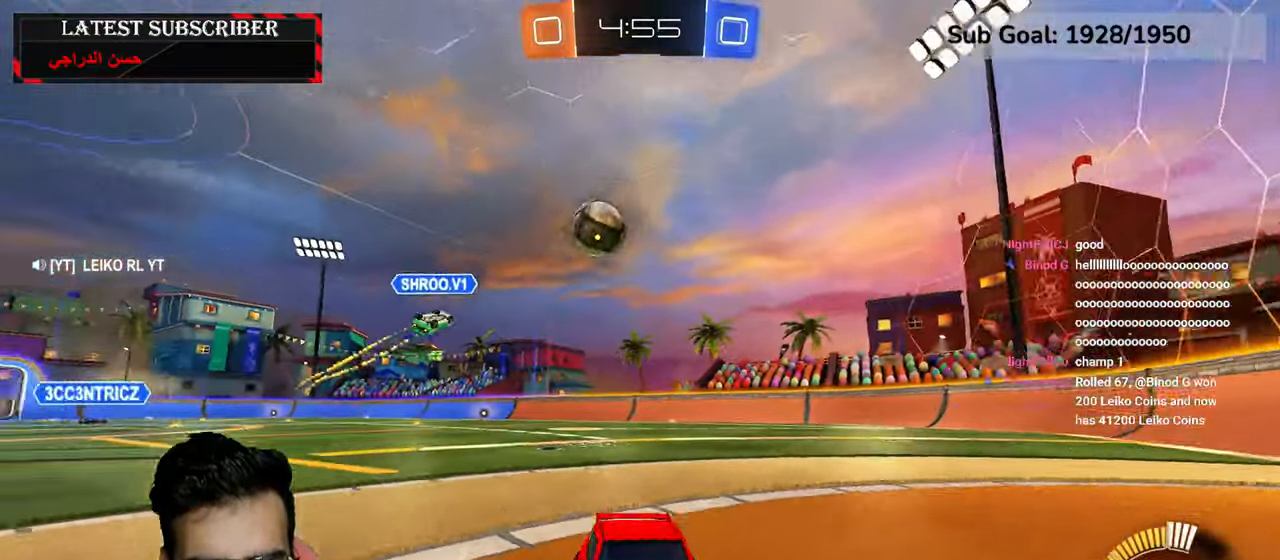
{"dt_ms": 500, "buttons": ["B", "R1"], "left_stick": "left", "right_stick": "center", "events": [[167, "left_stick", "left"], [284, "B", "down"], [400, "B", "up"], [484, "B", "down"]]}
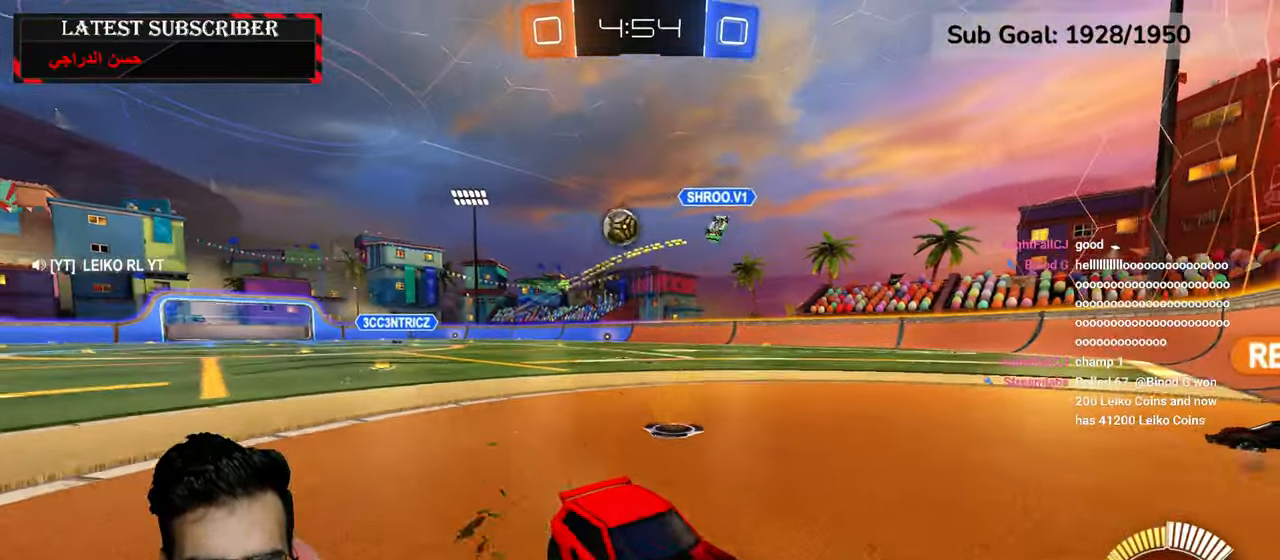
{"dt_ms": 500, "buttons": ["R1"], "left_stick": "down-right", "right_stick": "center", "events": [[50, "B", "up"], [284, "left_stick", "down-right"]]}
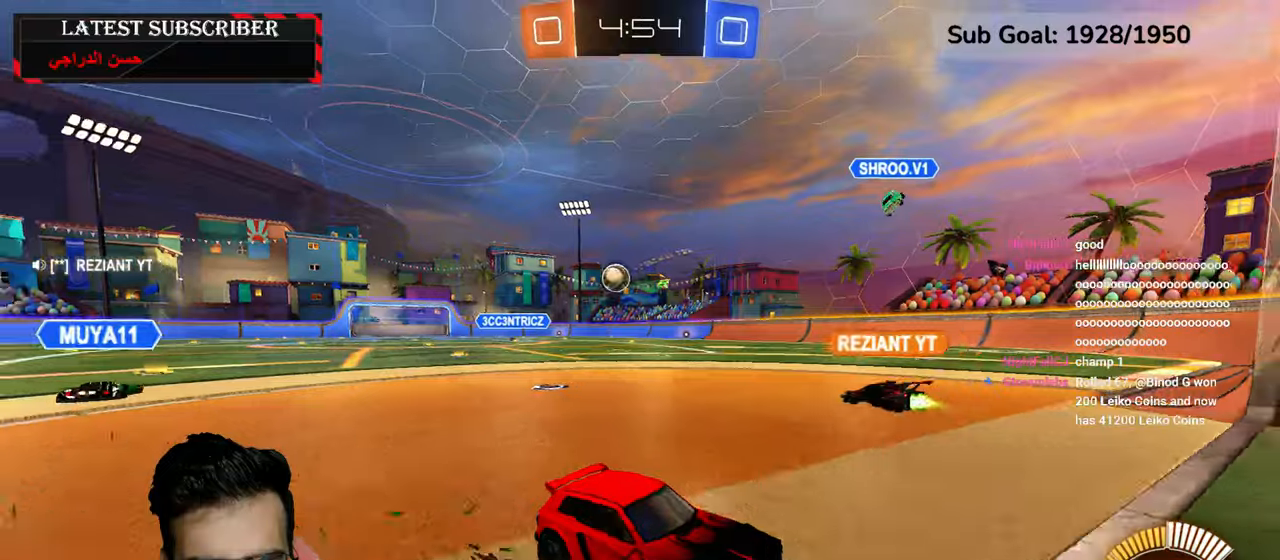
{"dt_ms": 500, "buttons": [], "left_stick": "left", "right_stick": "center", "events": [[17, "left_stick", "left"], [100, "B", "down"], [184, "B", "up"], [250, "B", "down"], [417, "B", "up"], [417, "R1", "up"]]}
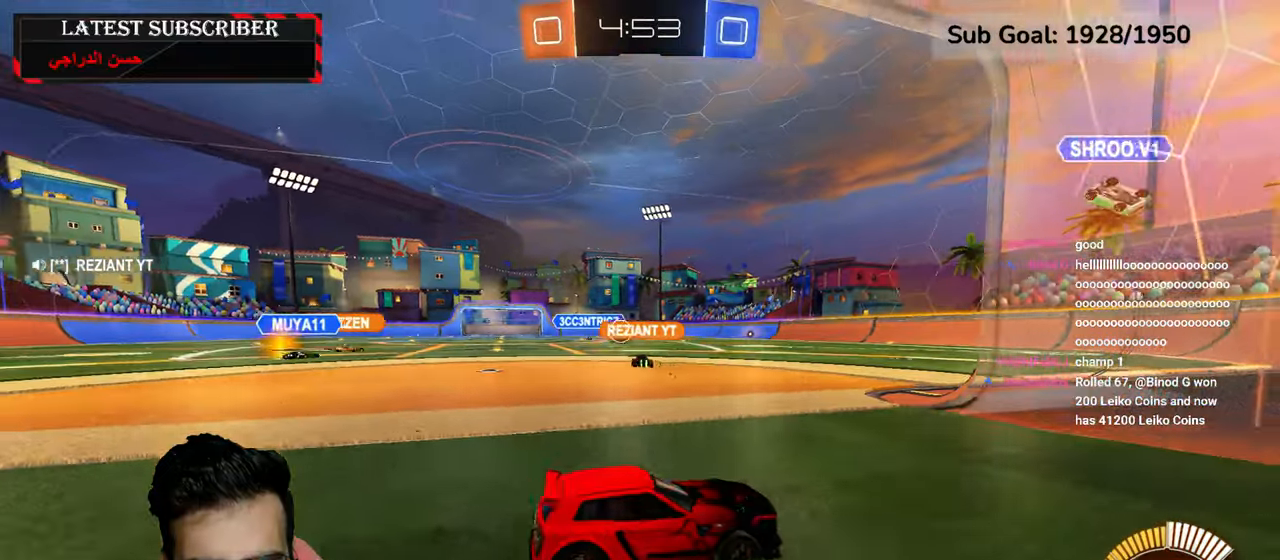
{"dt_ms": 500, "buttons": ["R1"], "left_stick": "center", "right_stick": "center", "events": [[350, "left_stick", "center"], [400, "R1", "down"]]}
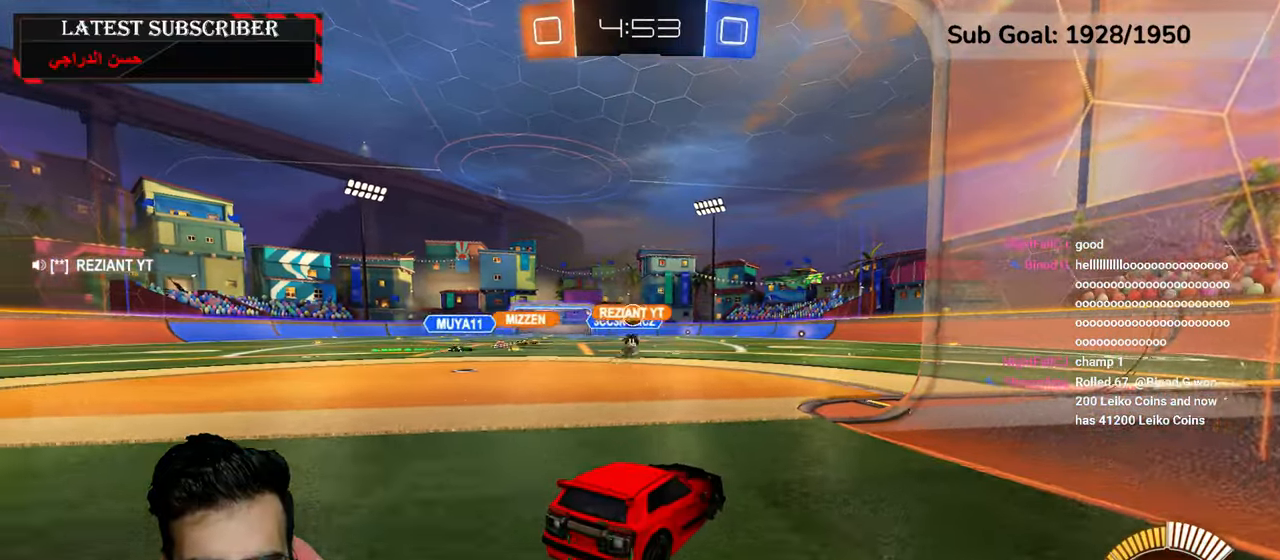
{"dt_ms": 500, "buttons": ["R1"], "left_stick": "left", "right_stick": "center", "events": [[167, "left_stick", "left"], [300, "left_stick", "center"], [500, "left_stick", "left"]]}
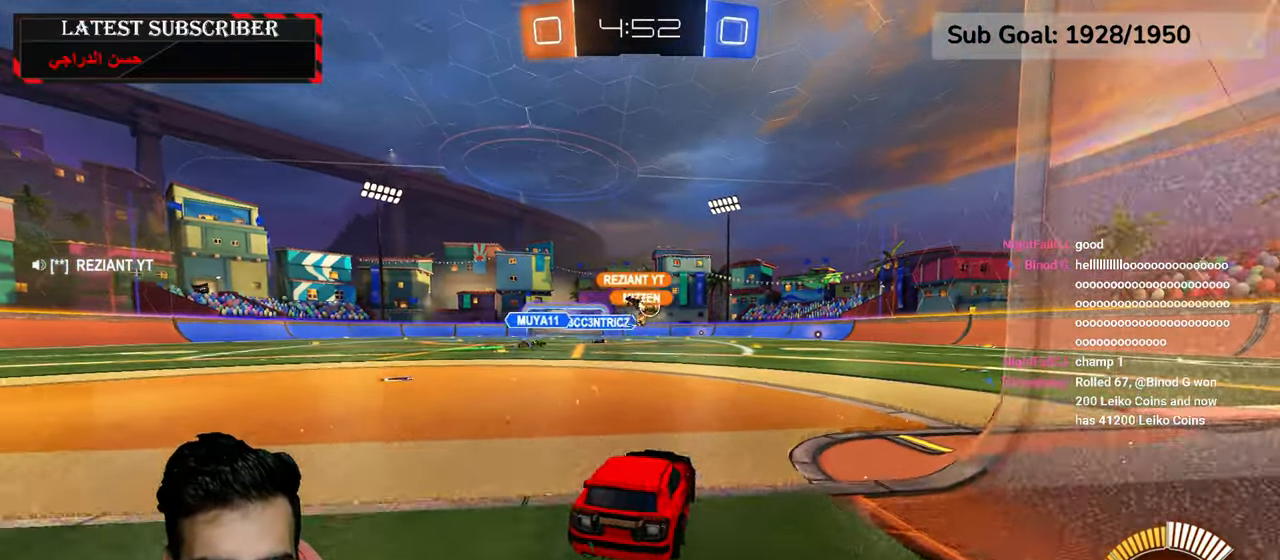
{"dt_ms": 500, "buttons": ["R1"], "left_stick": "center", "right_stick": "center", "events": [[100, "left_stick", "center"], [317, "left_stick", "down-right"], [450, "left_stick", "center"]]}
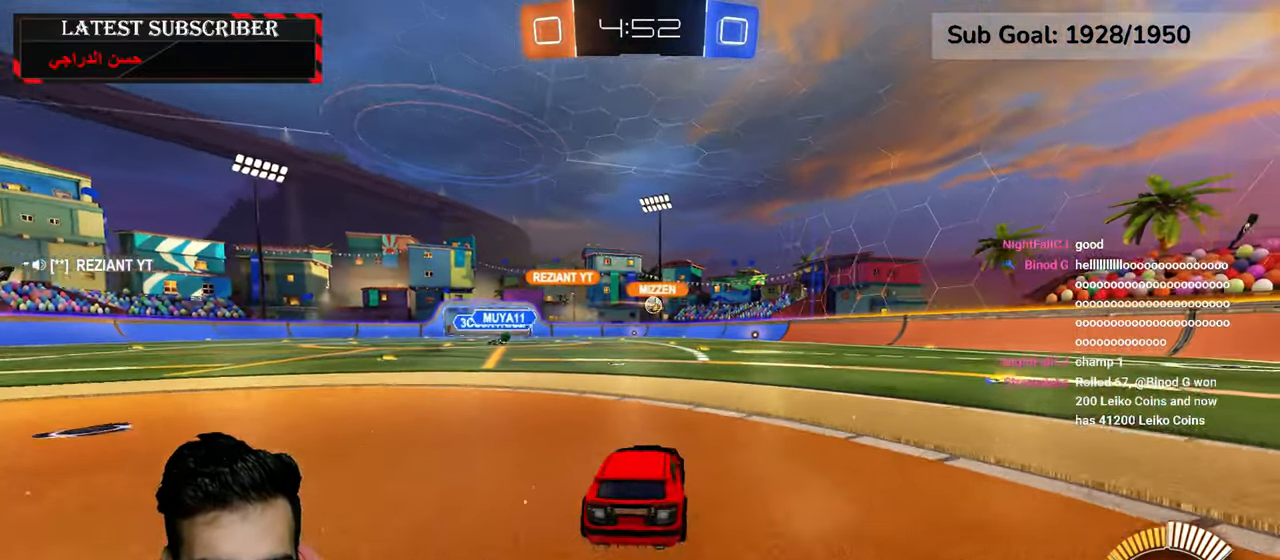
{"dt_ms": 1000, "buttons": ["L2", "R1"], "left_stick": "down-right", "right_stick": "center", "events": [[34, "R2", "down"], [134, "left_stick", "down"], [284, "A", "down"], [350, "L2", "down"], [367, "A", "up"], [384, "left_stick", "up"], [450, "A", "down"], [550, "A", "up"], [600, "left_stick", "down-left"], [667, "R2", "up"], [734, "left_stick", "center"], [934, "left_stick", "down-right"]]}
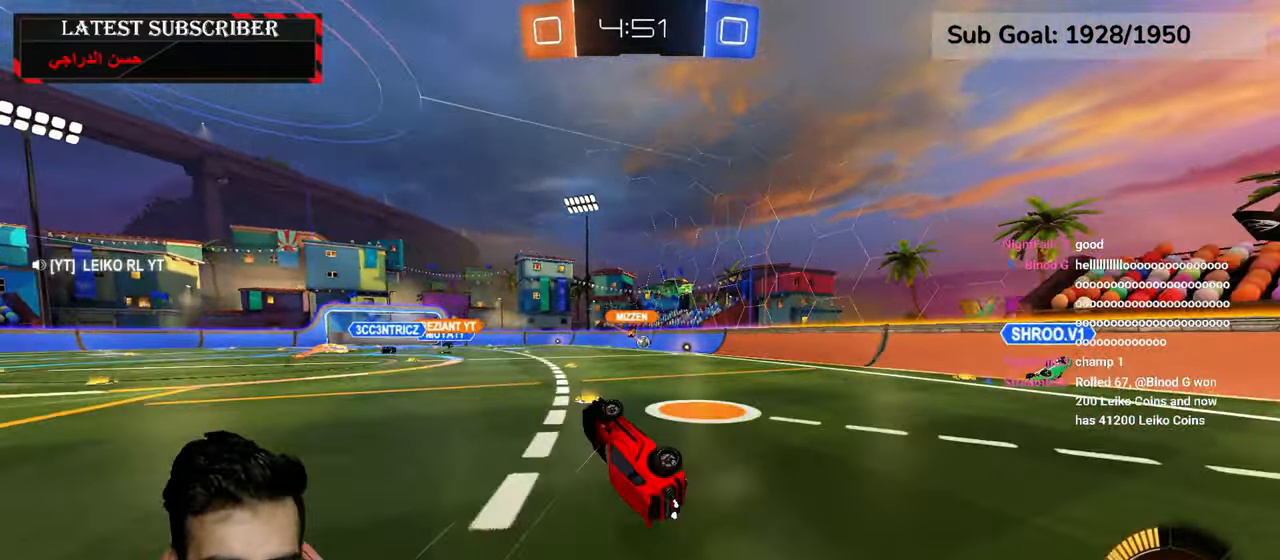
{"dt_ms": 500, "buttons": ["R1"], "left_stick": "down-right", "right_stick": "center", "events": [[84, "left_stick", "center"], [134, "L2", "up"], [334, "left_stick", "down-right"]]}
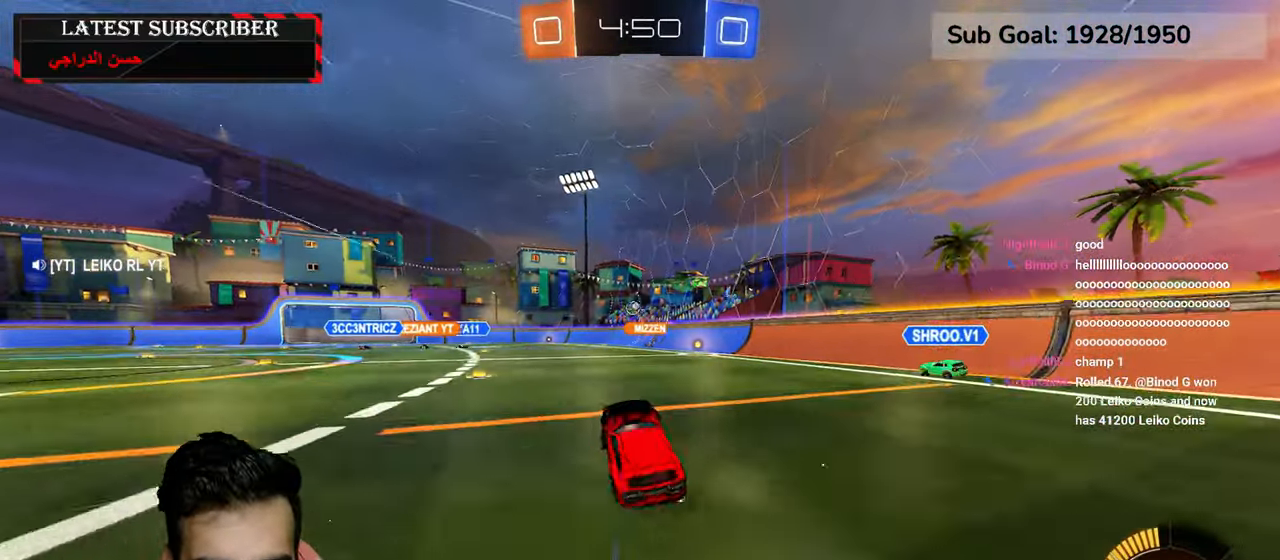
{"dt_ms": 500, "buttons": ["R1"], "left_stick": "center", "right_stick": "center", "events": [[200, "left_stick", "center"]]}
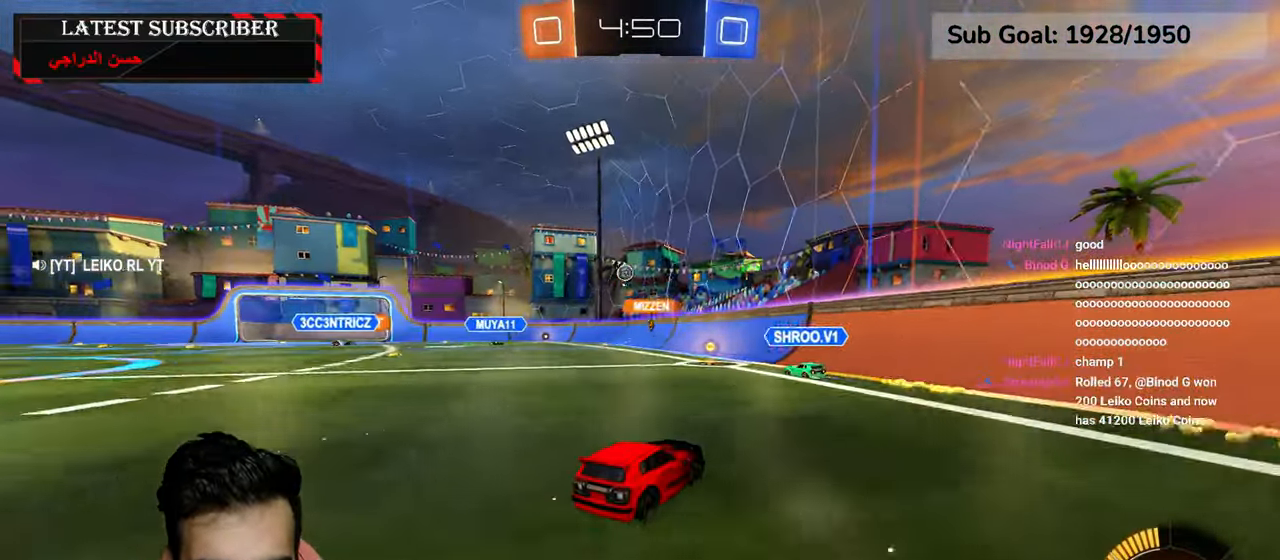
{"dt_ms": 500, "buttons": ["R1"], "left_stick": "left", "right_stick": "center", "events": [[100, "left_stick", "left"]]}
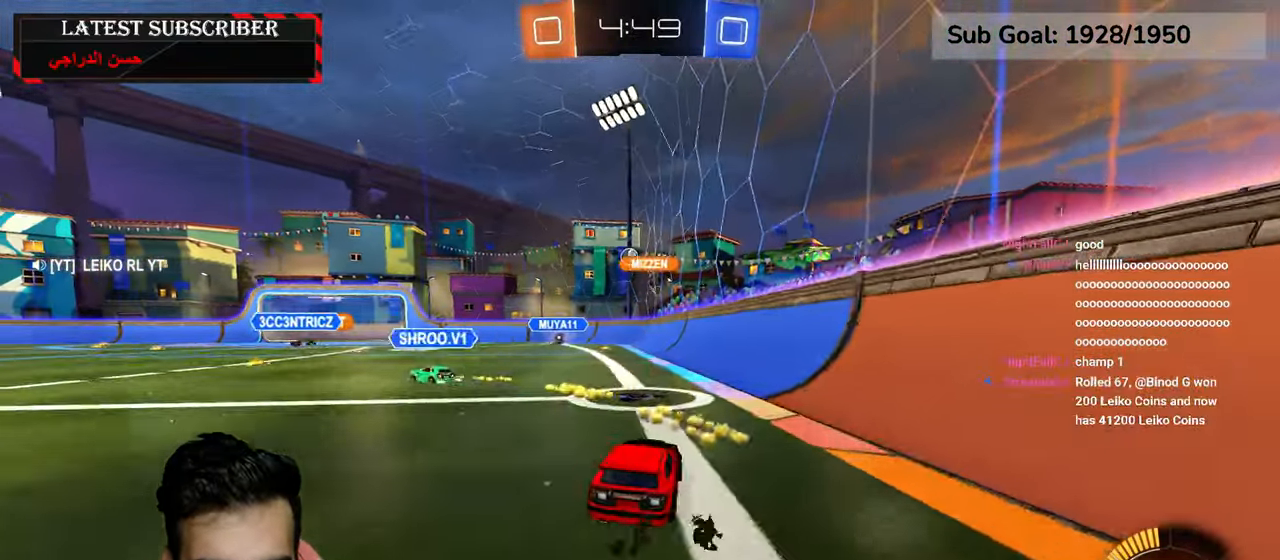
{"dt_ms": 500, "buttons": ["R1"], "left_stick": "left", "right_stick": "center", "events": [[67, "left_stick", "center"], [167, "left_stick", "left"]]}
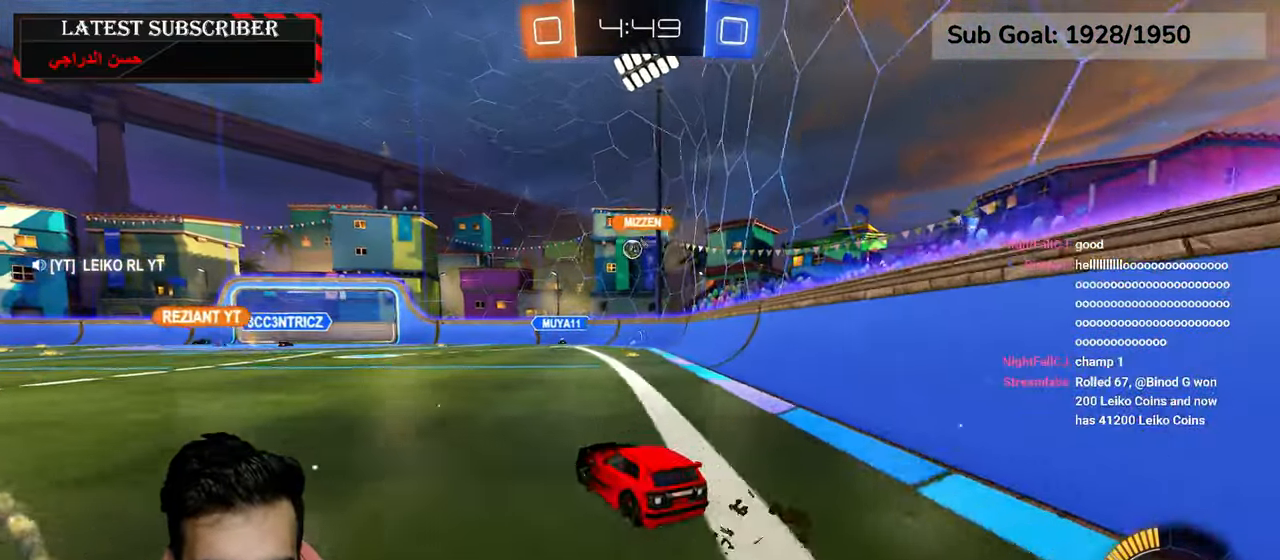
{"dt_ms": 500, "buttons": ["R1"], "left_stick": "left", "right_stick": "center", "events": [[150, "left_stick", "center"], [484, "left_stick", "left"]]}
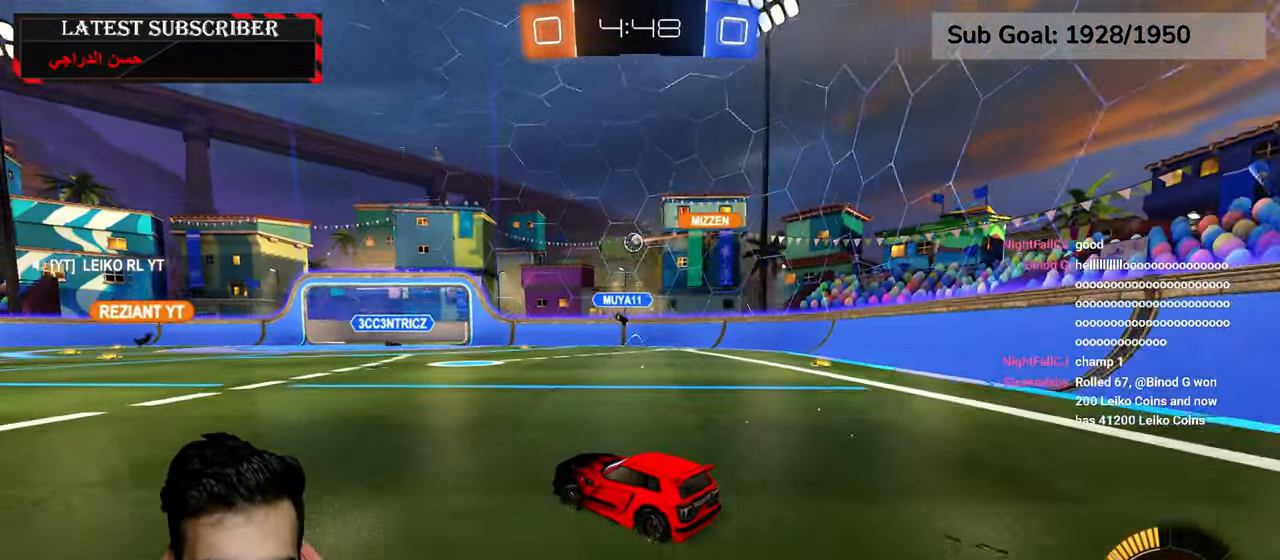
{"dt_ms": 1000, "buttons": ["R1"], "left_stick": "left", "right_stick": "center", "events": [[284, "left_stick", "center"], [600, "left_stick", "left"]]}
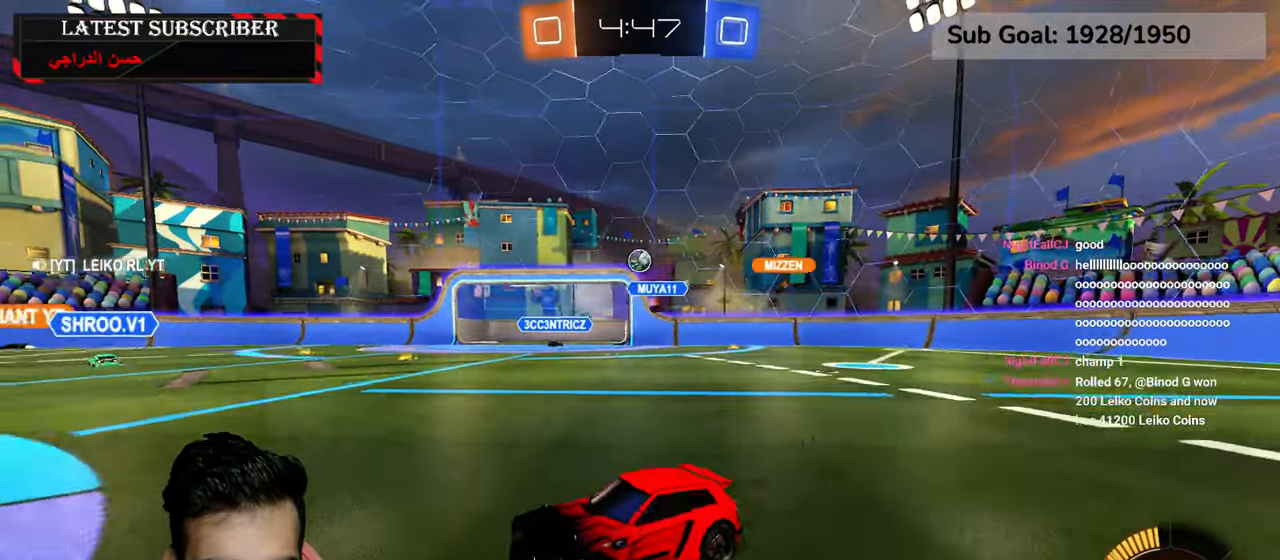
{"dt_ms": 500, "buttons": ["R1"], "left_stick": "center", "right_stick": "center", "events": [[67, "left_stick", "center"]]}
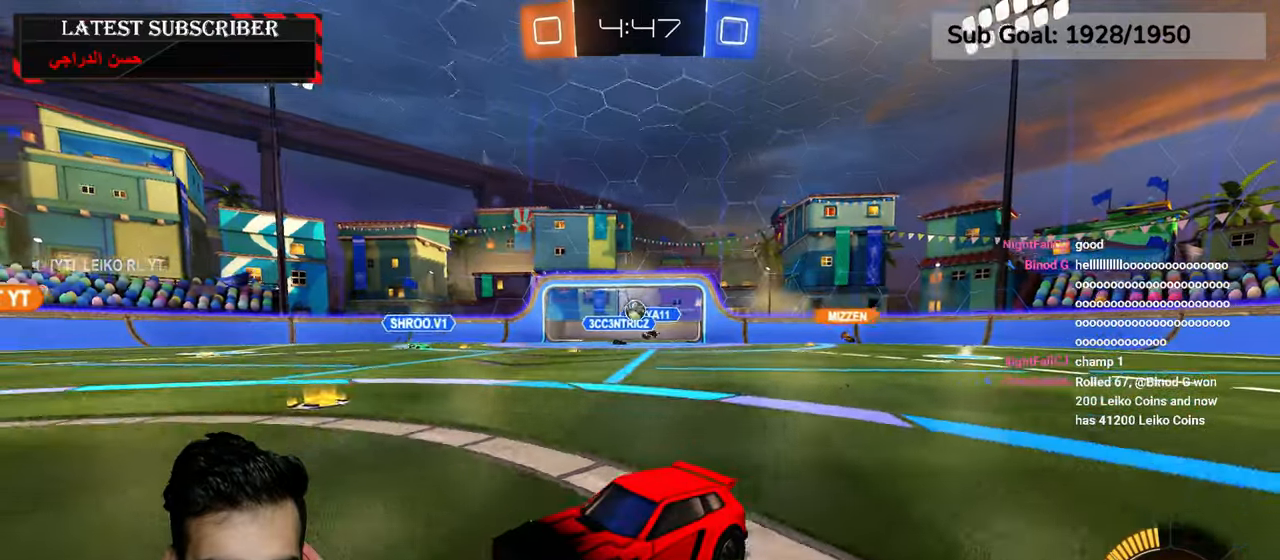
{"dt_ms": 500, "buttons": ["R1"], "left_stick": "down-right", "right_stick": "center", "events": [[100, "left_stick", "down-right"], [250, "left_stick", "center"], [417, "left_stick", "down-right"]]}